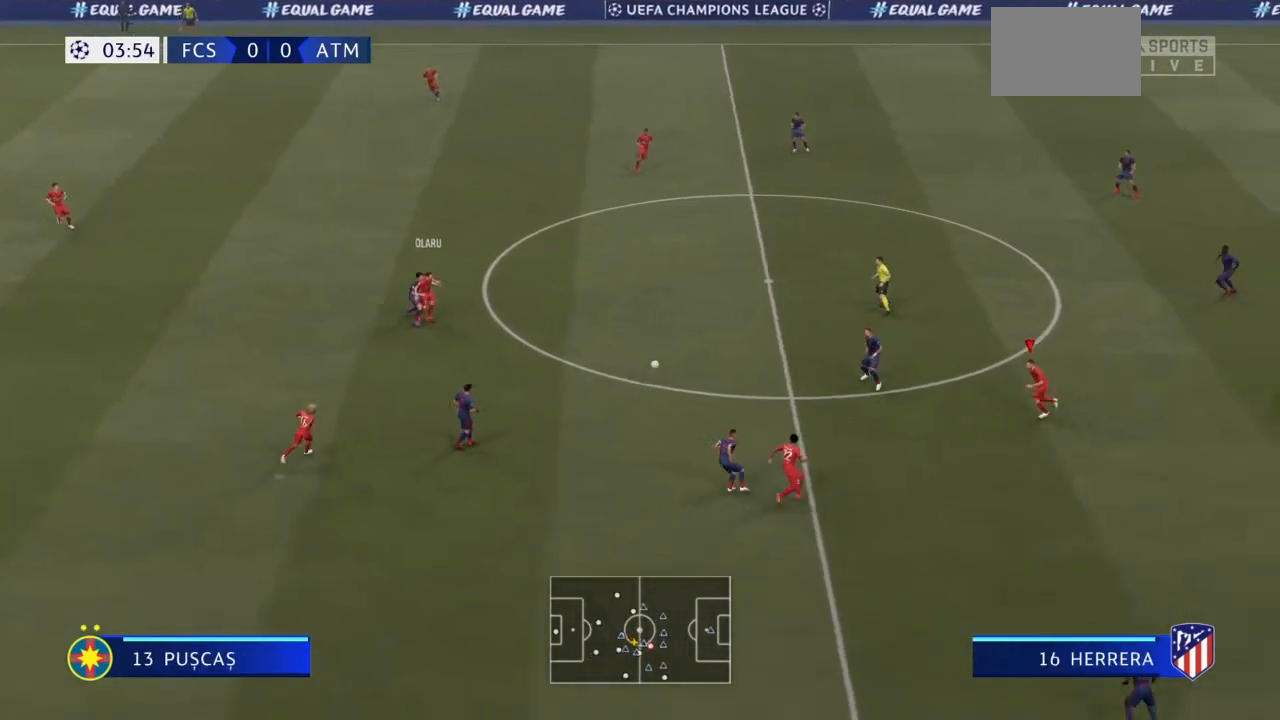
Gameplay with a controller (PlayStation layout); each line is a JSON object with the inputs held at the frame after it. "events" lists button and stick changes between this image and that frame as [ms after this image, input, new state], when the widget could be followed in between. Not read: L3 R3.
{"buttons": [], "left_stick": "down-right", "right_stick": "center", "events": [[433, "left_stick", "down-right"]]}
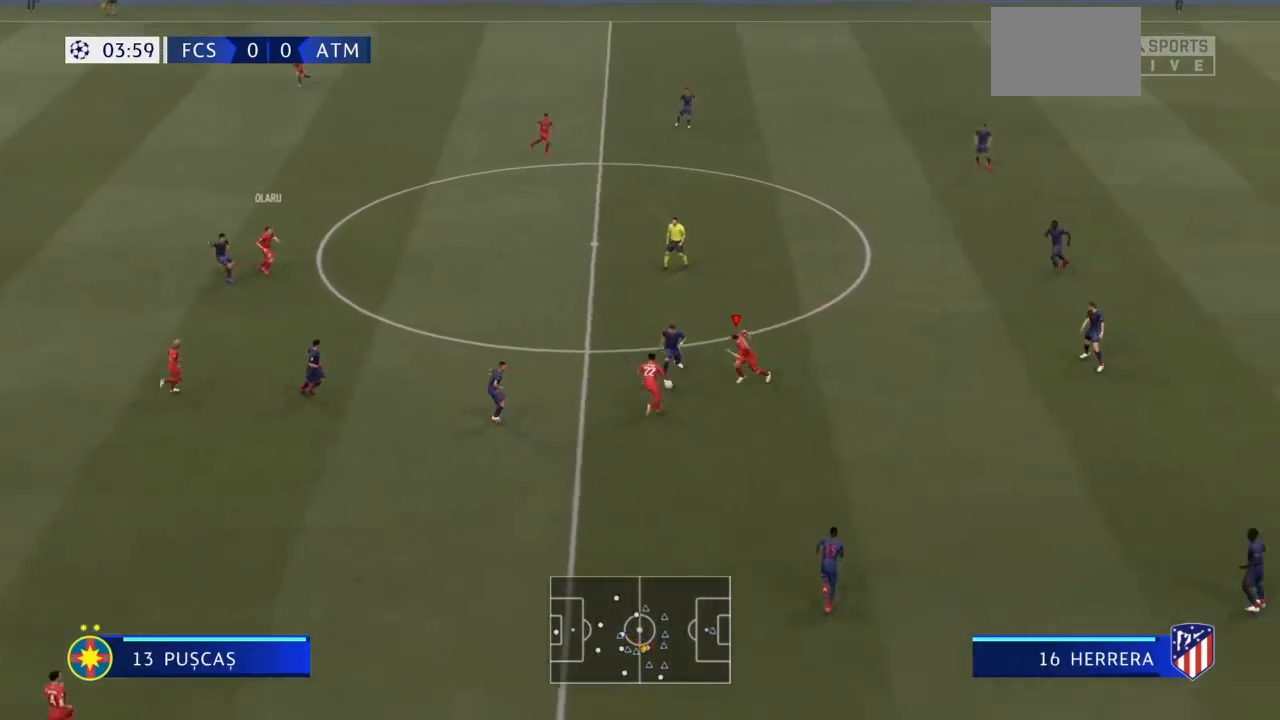
{"buttons": ["L1"], "left_stick": "down-left", "right_stick": "center", "events": [[167, "left_stick", "down"], [334, "left_stick", "left"], [500, "L1", "down"], [500, "left_stick", "down-left"]]}
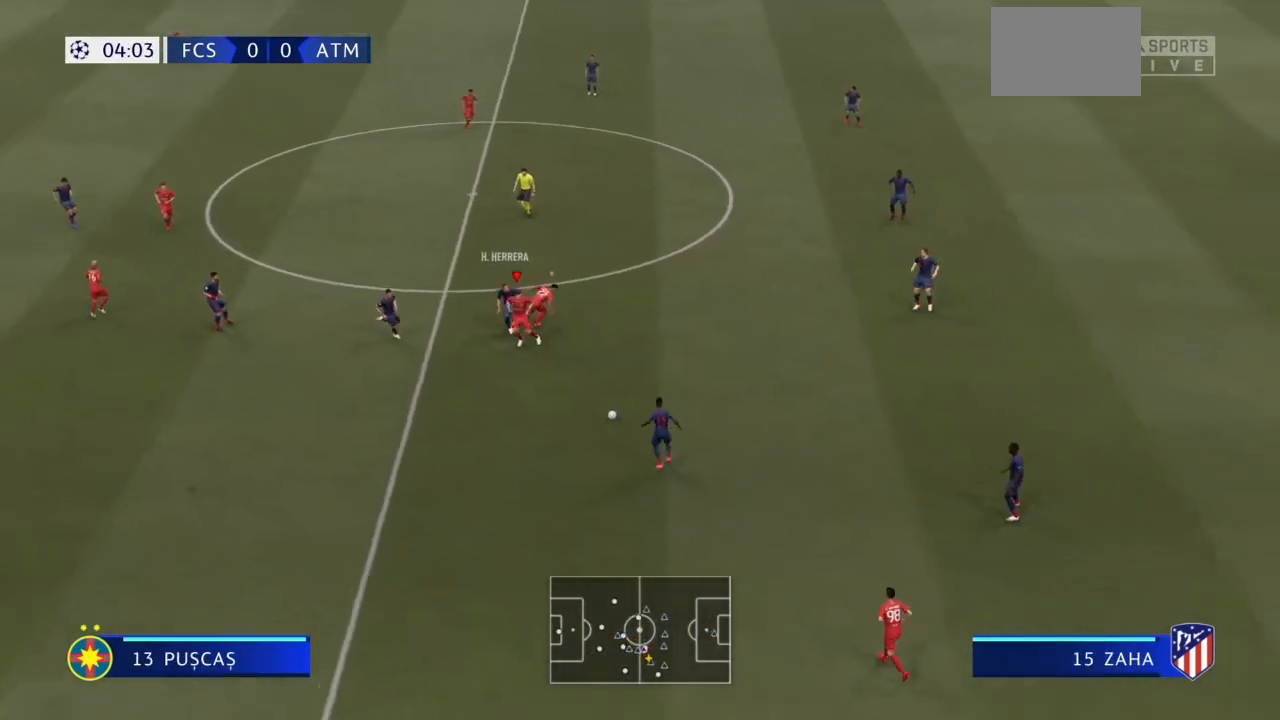
{"buttons": ["R2"], "left_stick": "down", "right_stick": "center", "events": [[134, "left_stick", "down"], [167, "L1", "up"], [401, "R2", "down"]]}
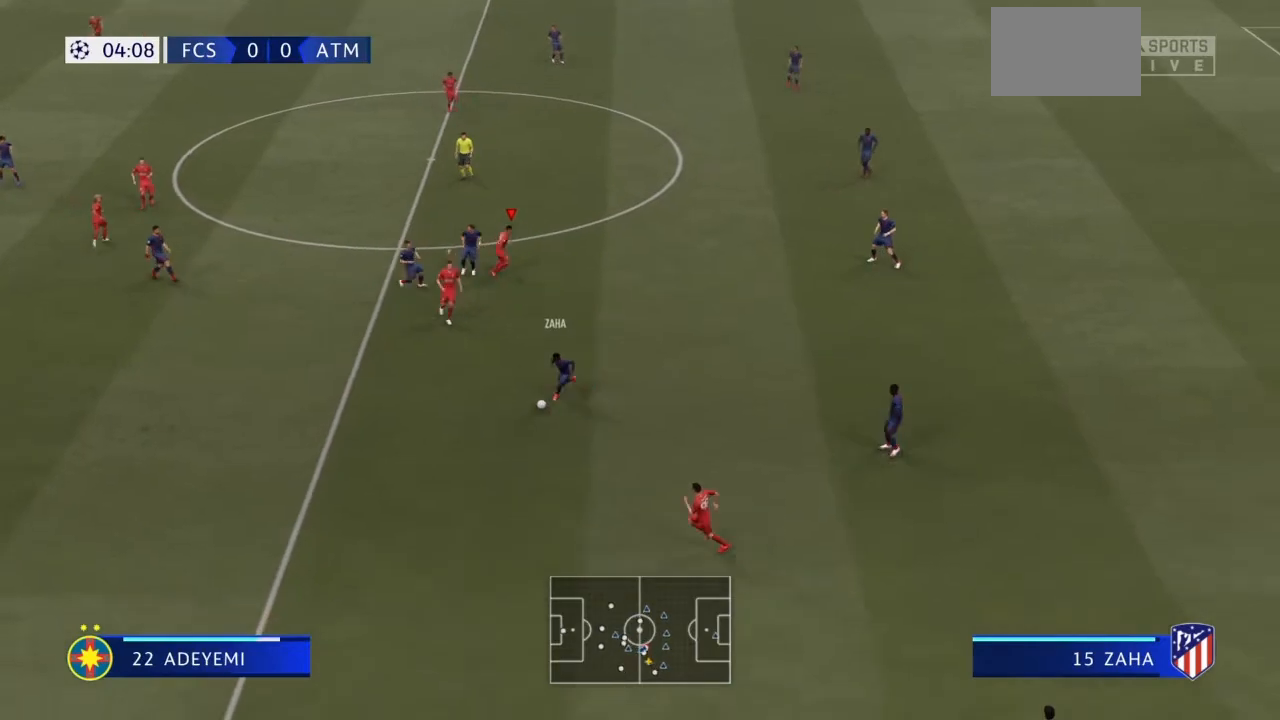
{"buttons": ["R2"], "left_stick": "down-left", "right_stick": "center"}
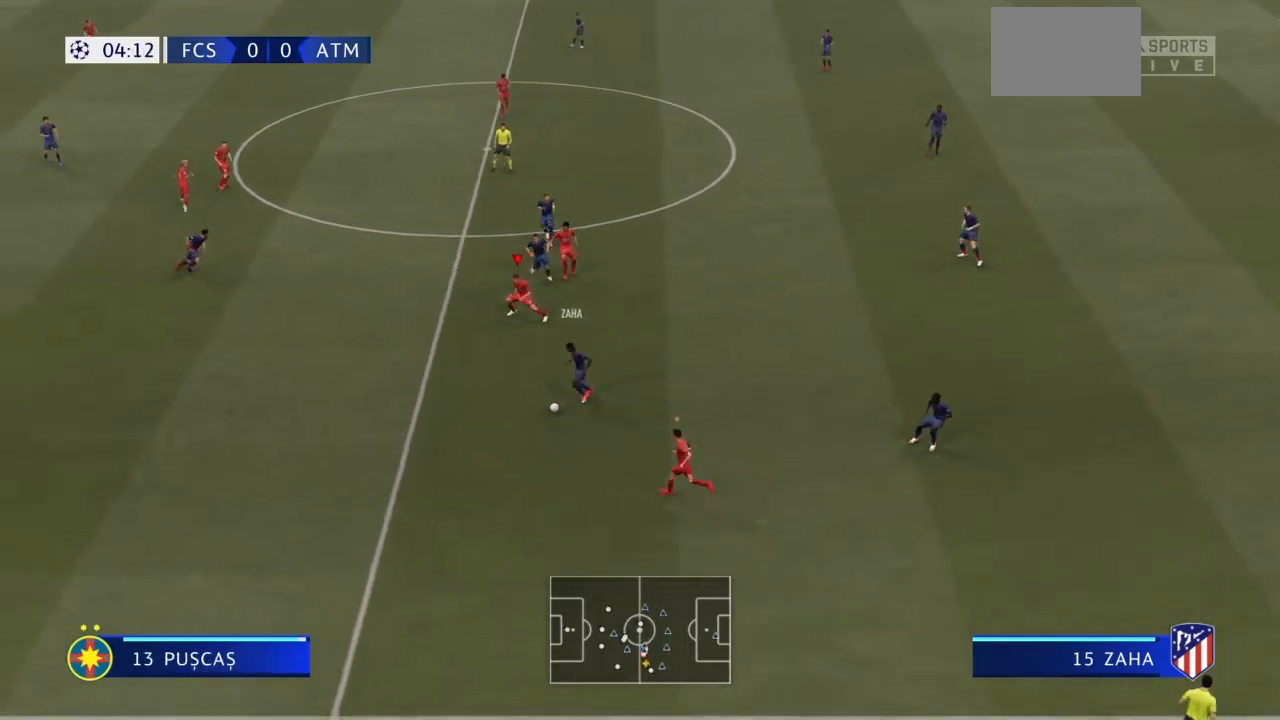
{"buttons": ["R2"], "left_stick": "down-left", "right_stick": "center", "events": []}
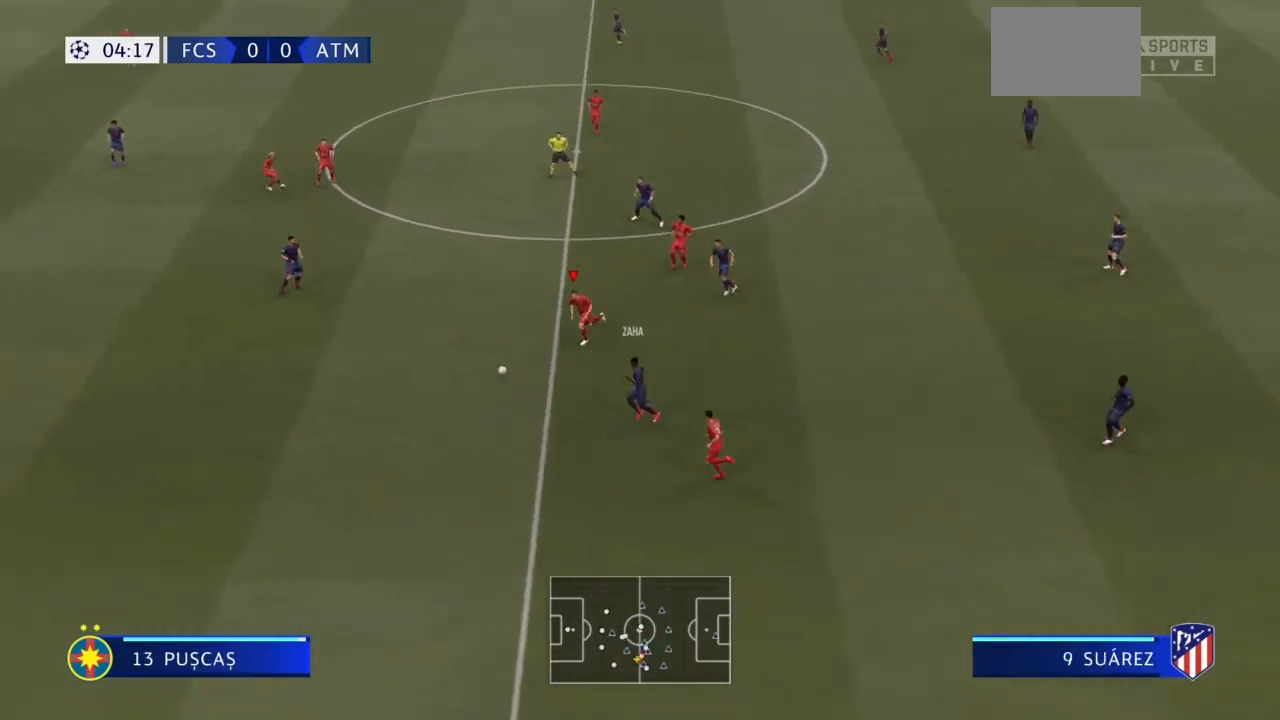
{"buttons": ["R2"], "left_stick": "center", "right_stick": "center", "events": [[300, "L1", "down"], [300, "left_stick", "left"], [467, "left_stick", "center"], [500, "L1", "up"]]}
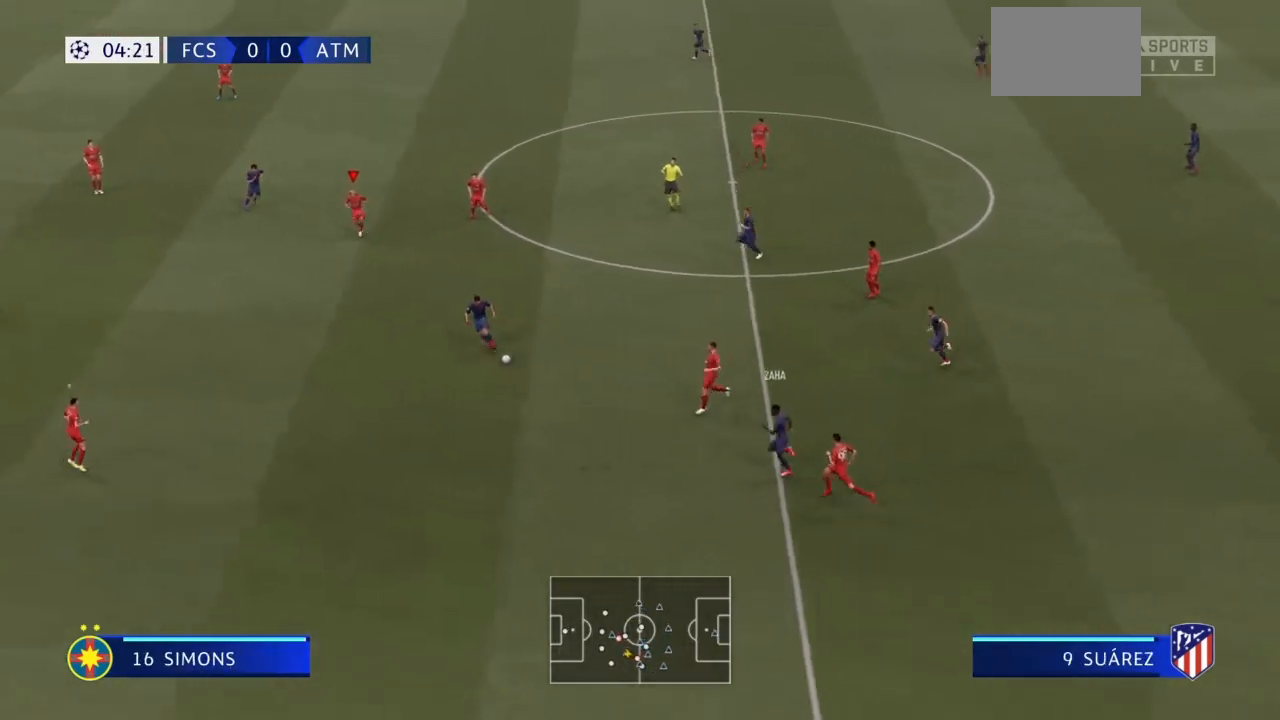
{"buttons": [], "left_stick": "down", "right_stick": "center", "events": [[134, "R2", "up"], [201, "left_stick", "down"]]}
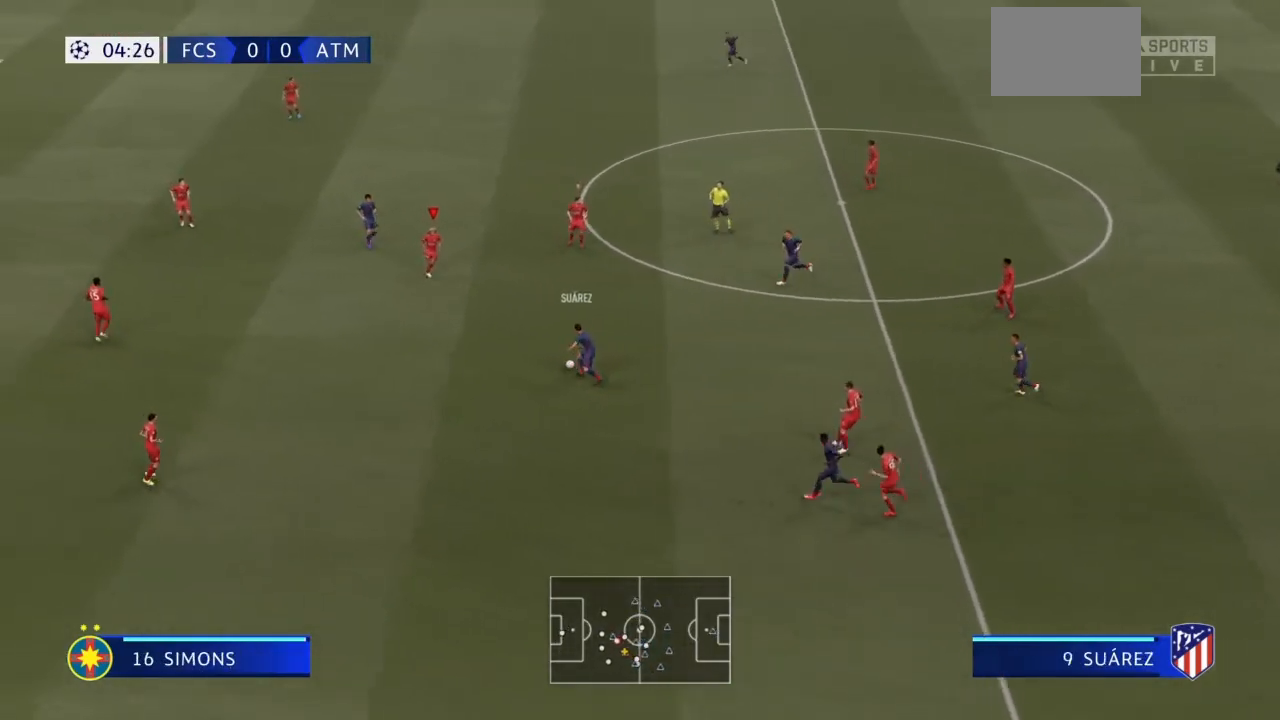
{"buttons": [], "left_stick": "left", "right_stick": "center", "events": [[67, "left_stick", "down-left"], [300, "left_stick", "left"]]}
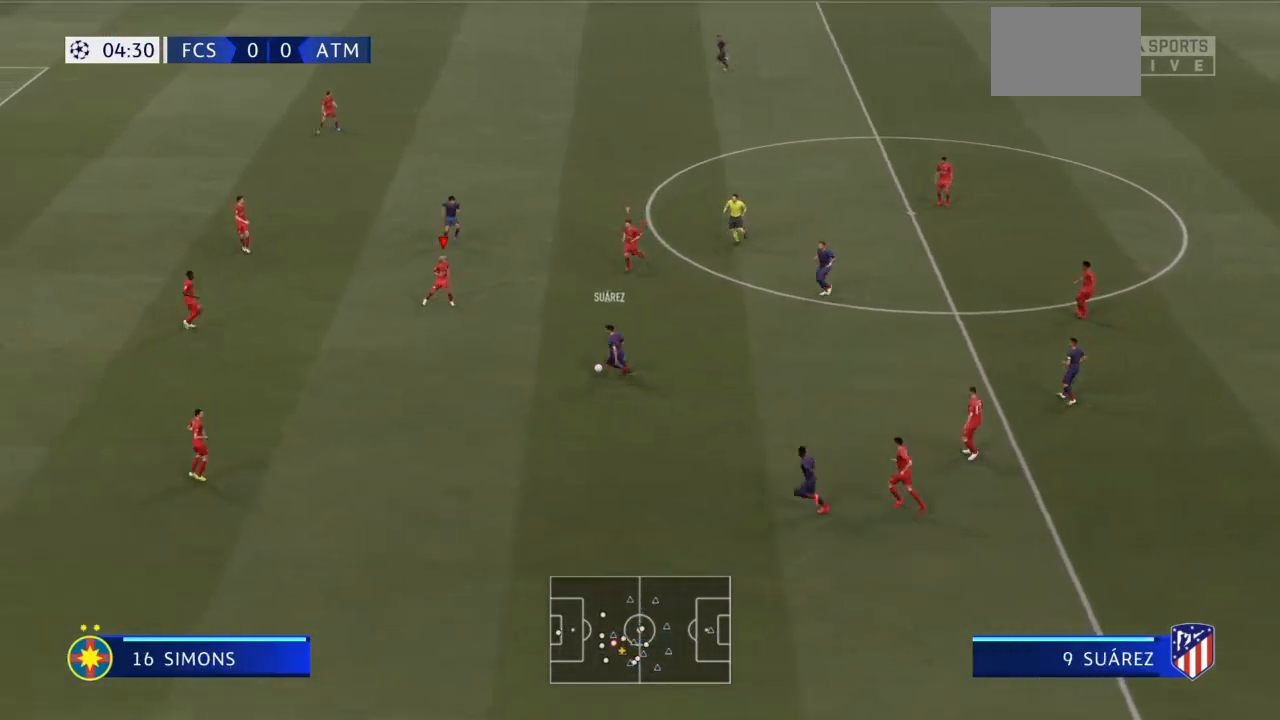
{"buttons": [], "left_stick": "down", "right_stick": "center", "events": [[133, "left_stick", "up"], [300, "left_stick", "up-right"], [400, "left_stick", "down-right"], [467, "left_stick", "down"]]}
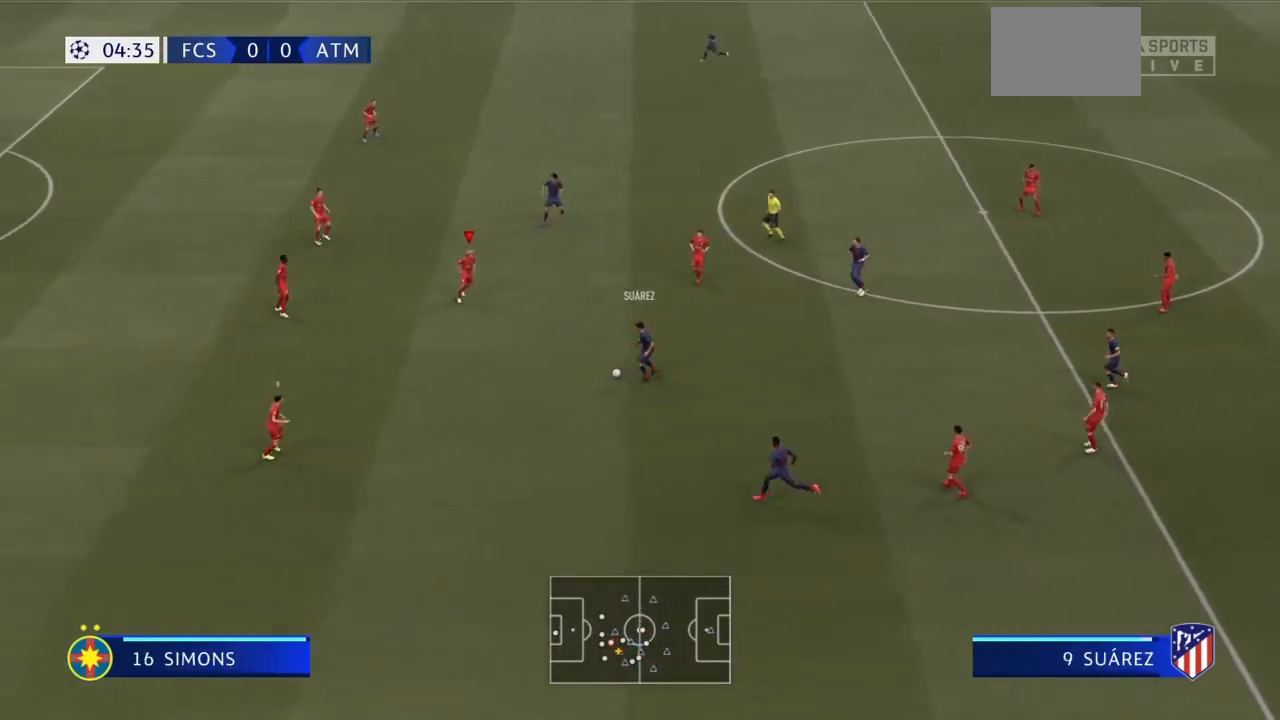
{"buttons": [], "left_stick": "down", "right_stick": "center", "events": []}
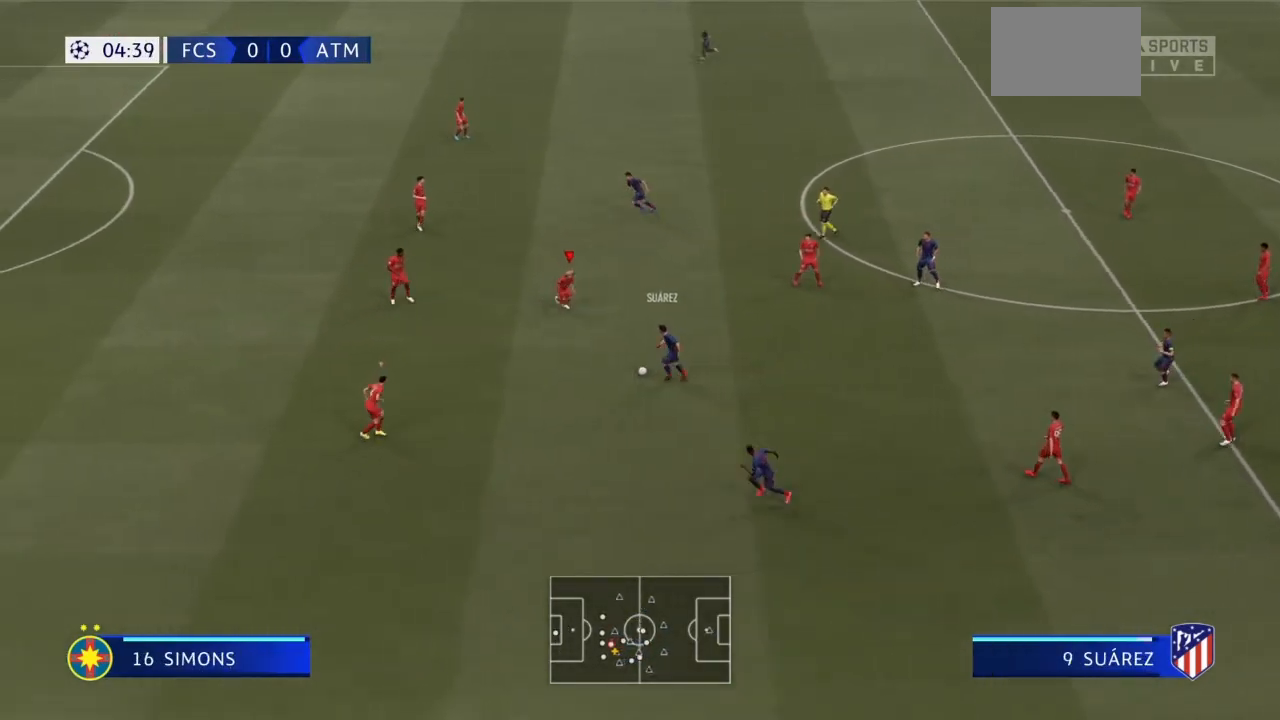
{"buttons": ["CIRCLE"], "left_stick": "down", "right_stick": "center", "events": [[333, "CIRCLE", "down"]]}
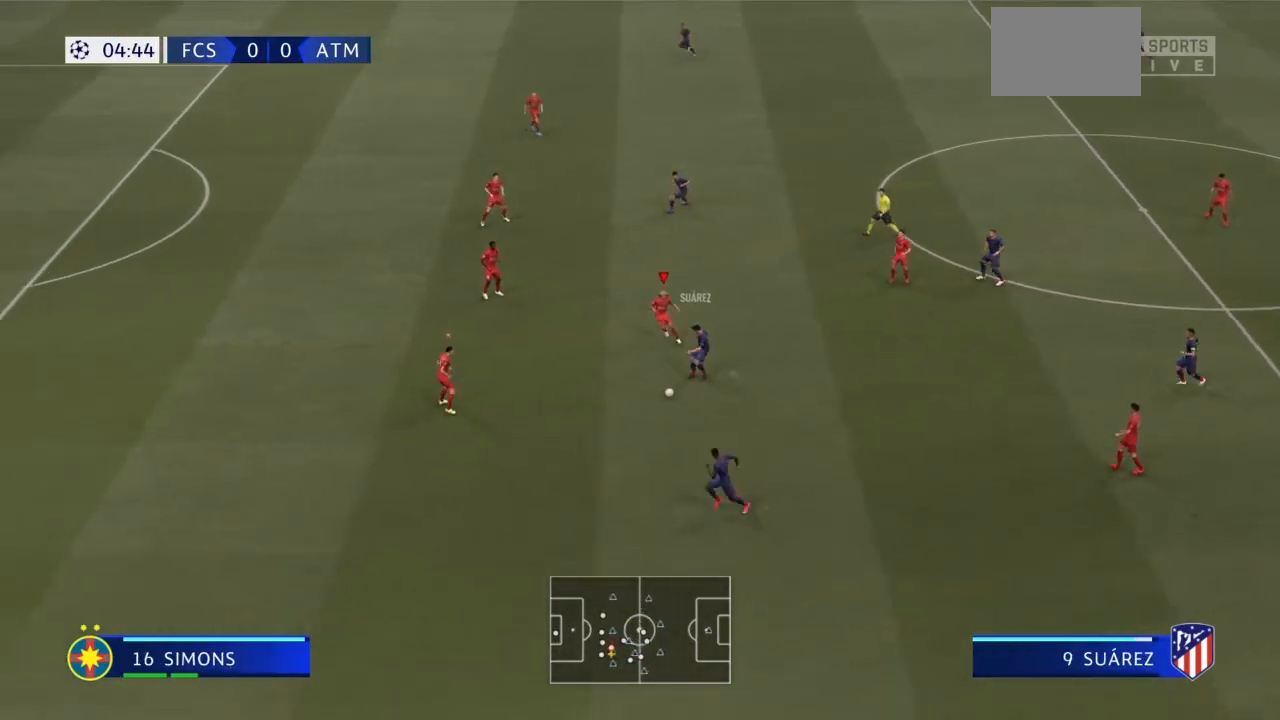
{"buttons": ["L1"], "left_stick": "left", "right_stick": "center", "events": [[133, "CIRCLE", "up"], [334, "L1", "down"], [367, "left_stick", "down-left"], [467, "left_stick", "left"]]}
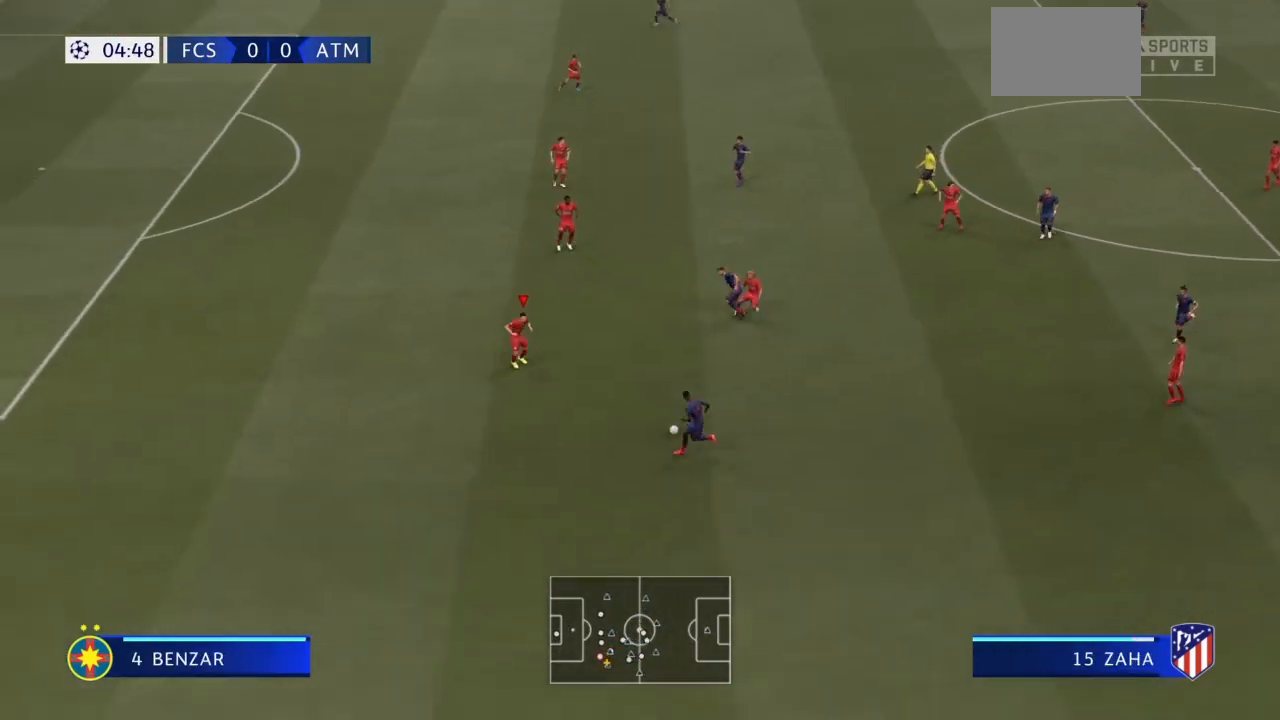
{"buttons": [], "left_stick": "left", "right_stick": "center", "events": [[33, "L1", "up"]]}
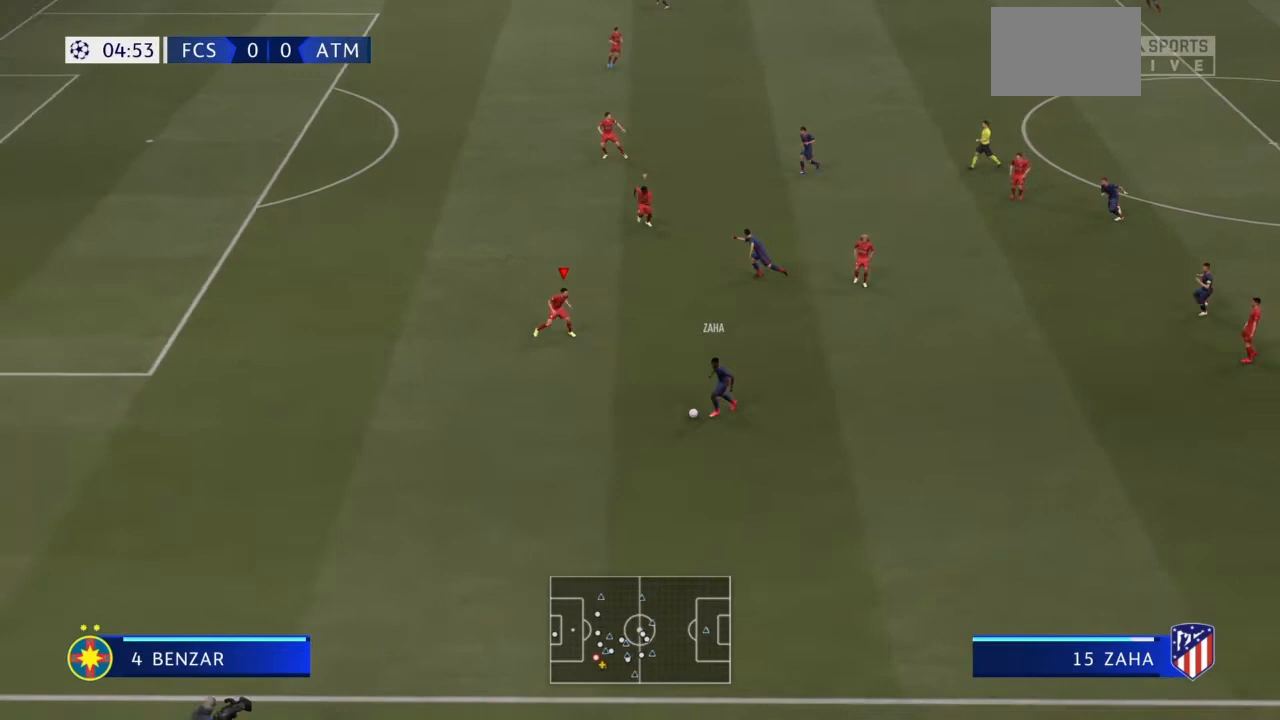
{"buttons": [], "left_stick": "left", "right_stick": "center", "events": []}
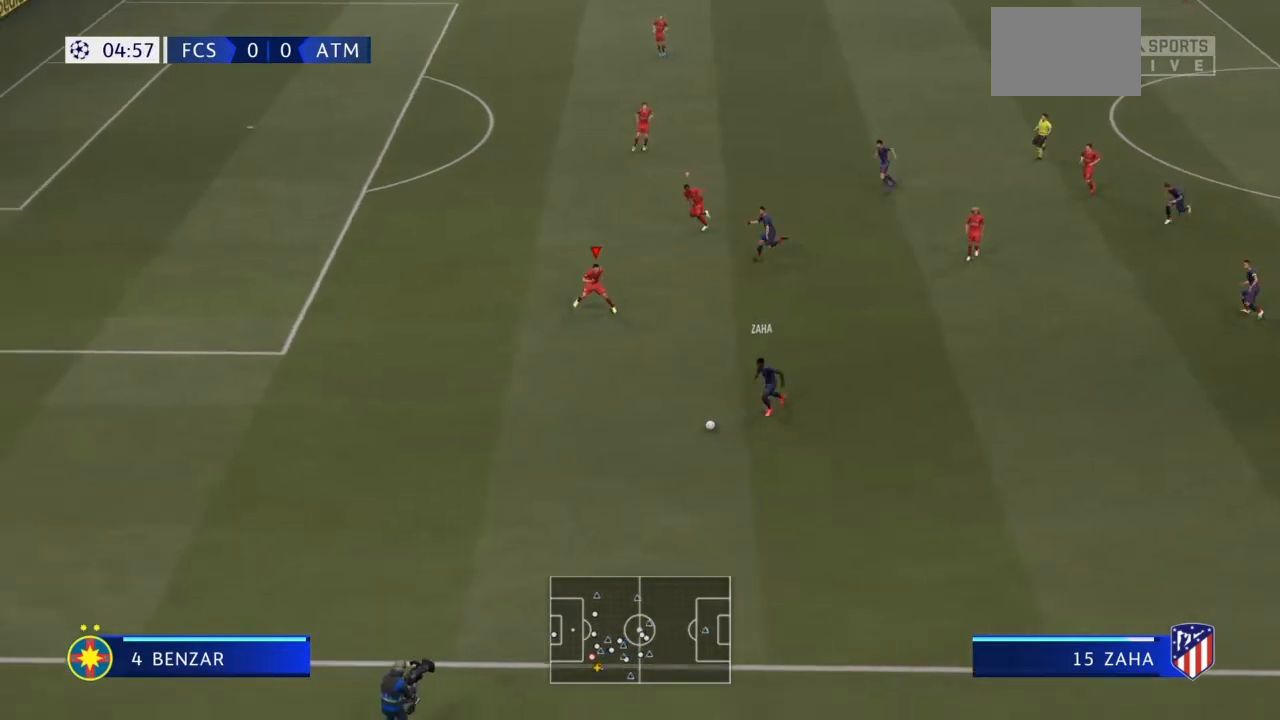
{"buttons": [], "left_stick": "left", "right_stick": "center", "events": [[34, "left_stick", "up-left"], [201, "left_stick", "left"]]}
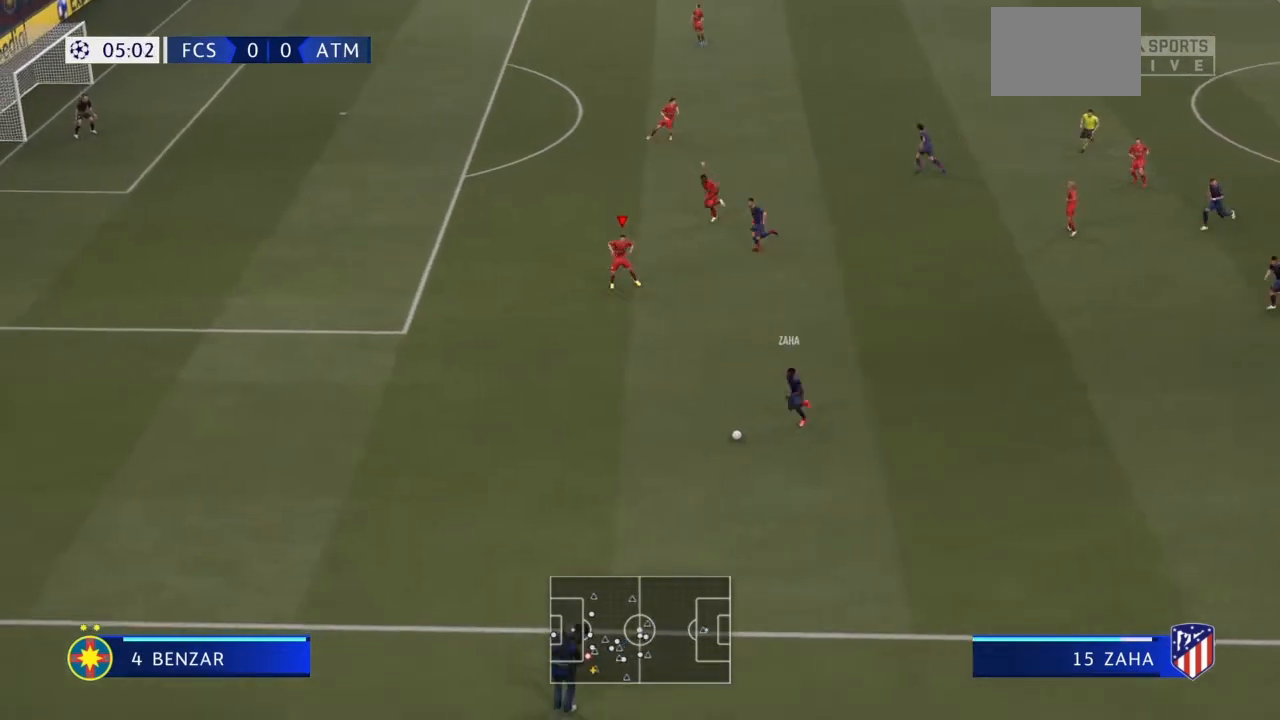
{"buttons": [], "left_stick": "down-left", "right_stick": "center", "events": [[33, "left_stick", "down-left"]]}
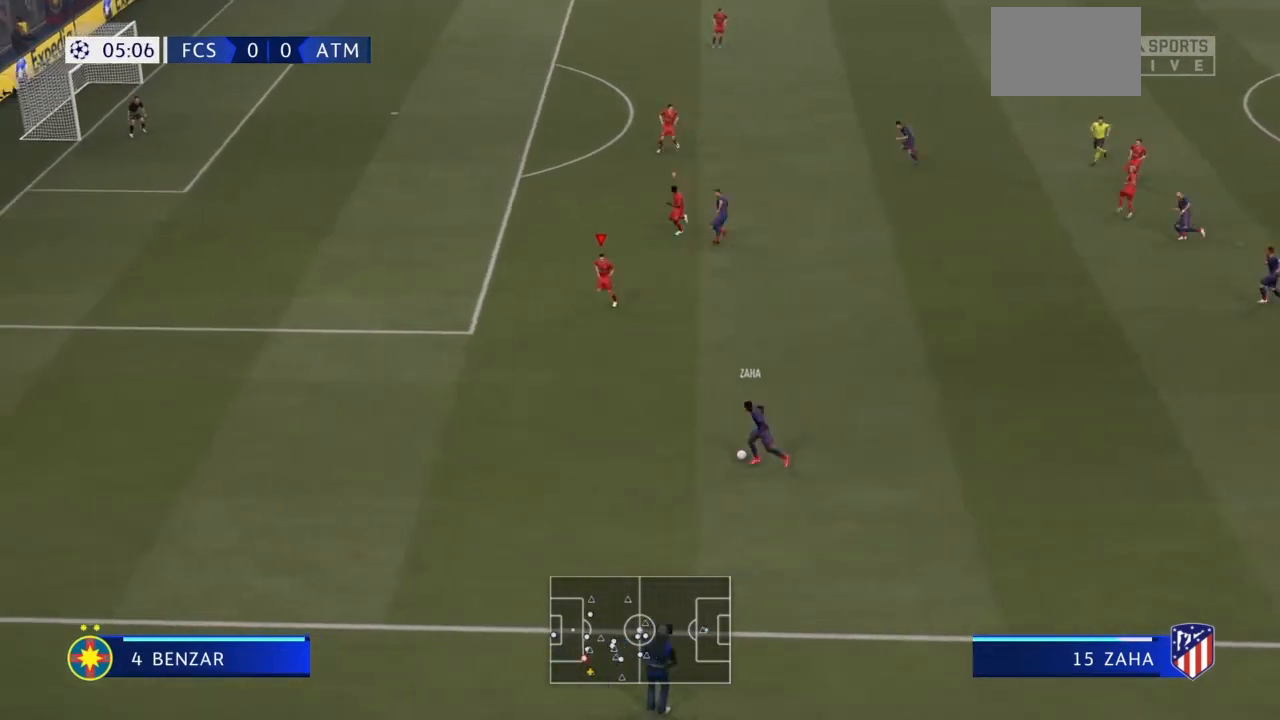
{"buttons": [], "left_stick": "down-left", "right_stick": "center", "events": [[133, "left_stick", "down"], [433, "left_stick", "down-left"]]}
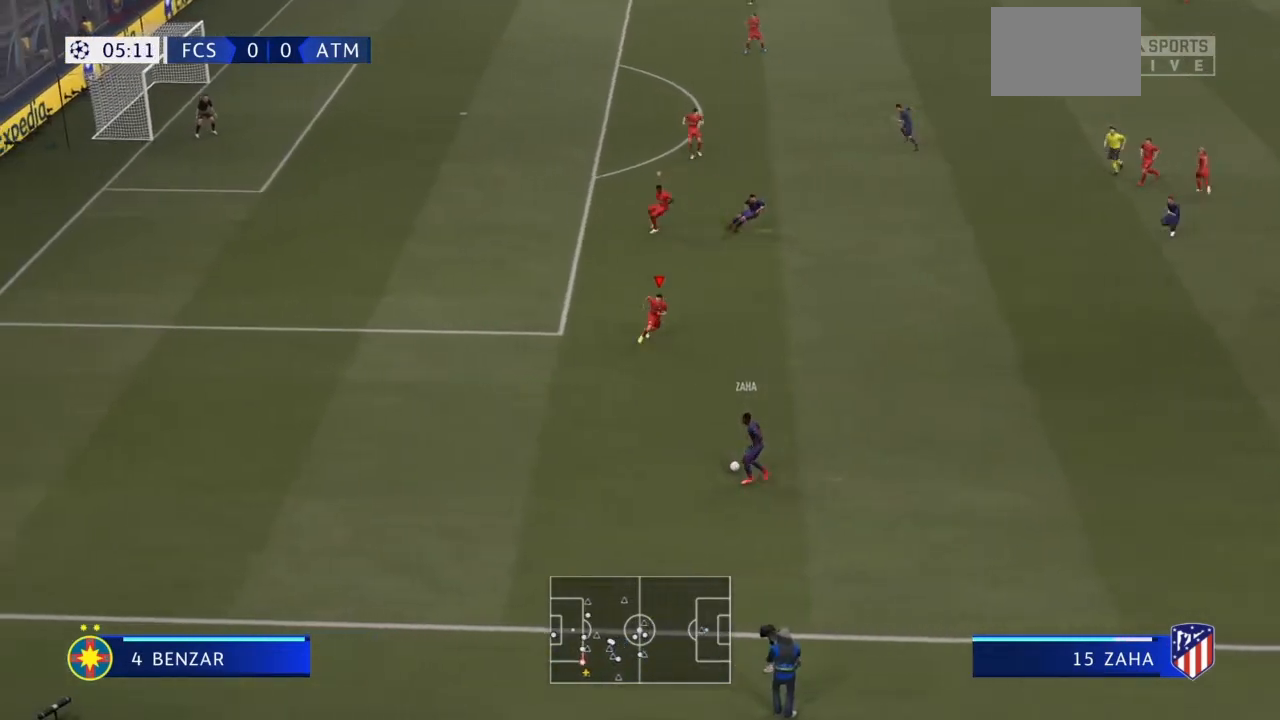
{"buttons": [], "left_stick": "left", "right_stick": "center", "events": [[100, "R2", "down"], [200, "R2", "up"], [367, "left_stick", "left"]]}
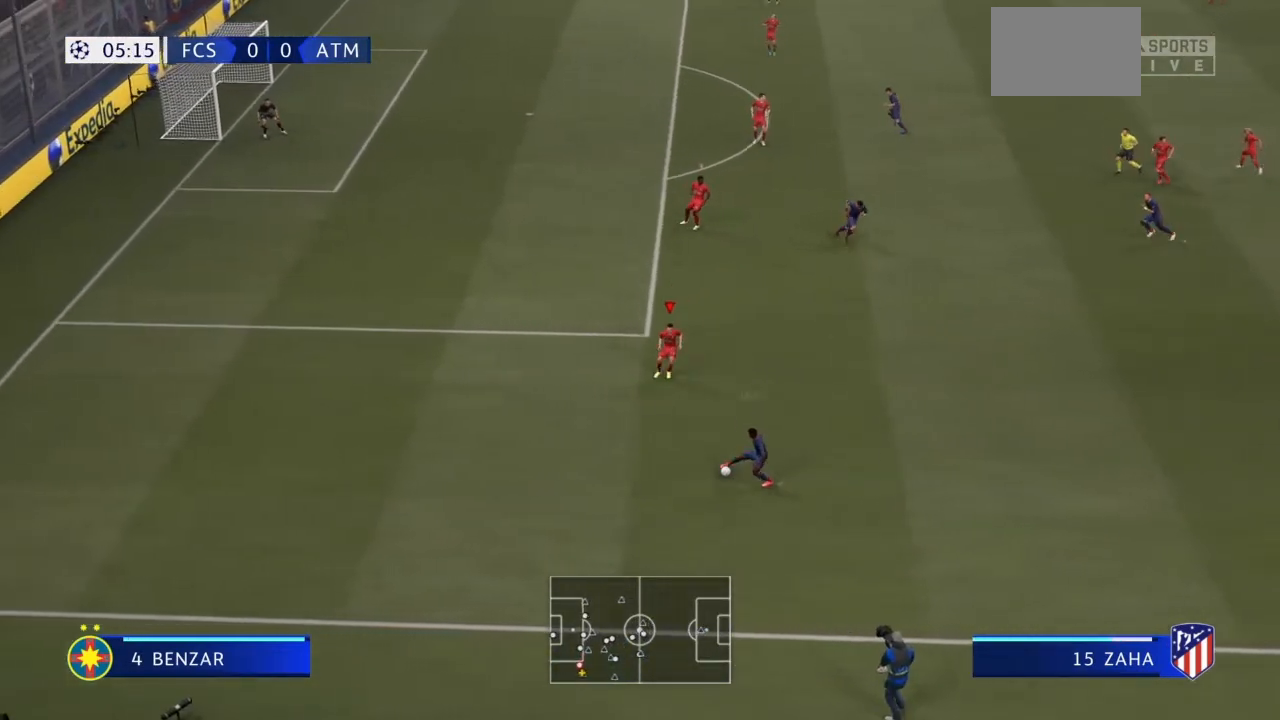
{"buttons": [], "left_stick": "up-right", "right_stick": "center", "events": [[500, "left_stick", "up-right"]]}
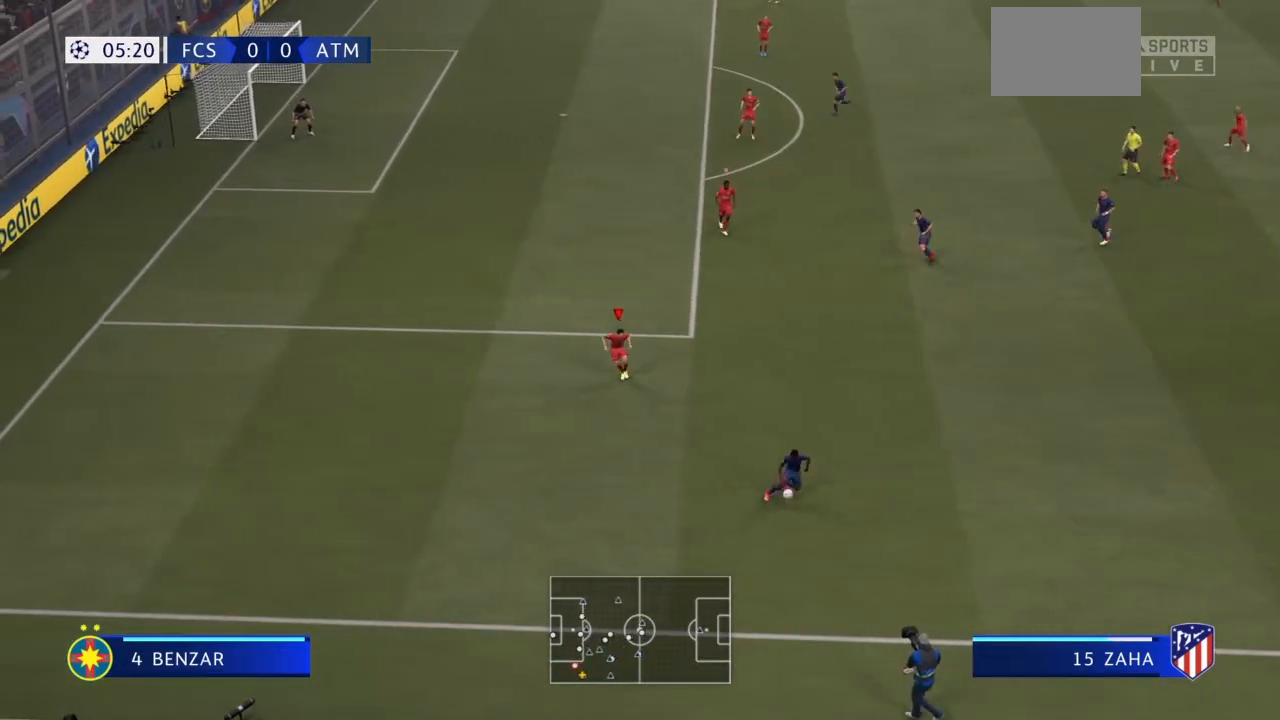
{"buttons": ["L1"], "left_stick": "up-right", "right_stick": "center", "events": [[501, "L1", "down"]]}
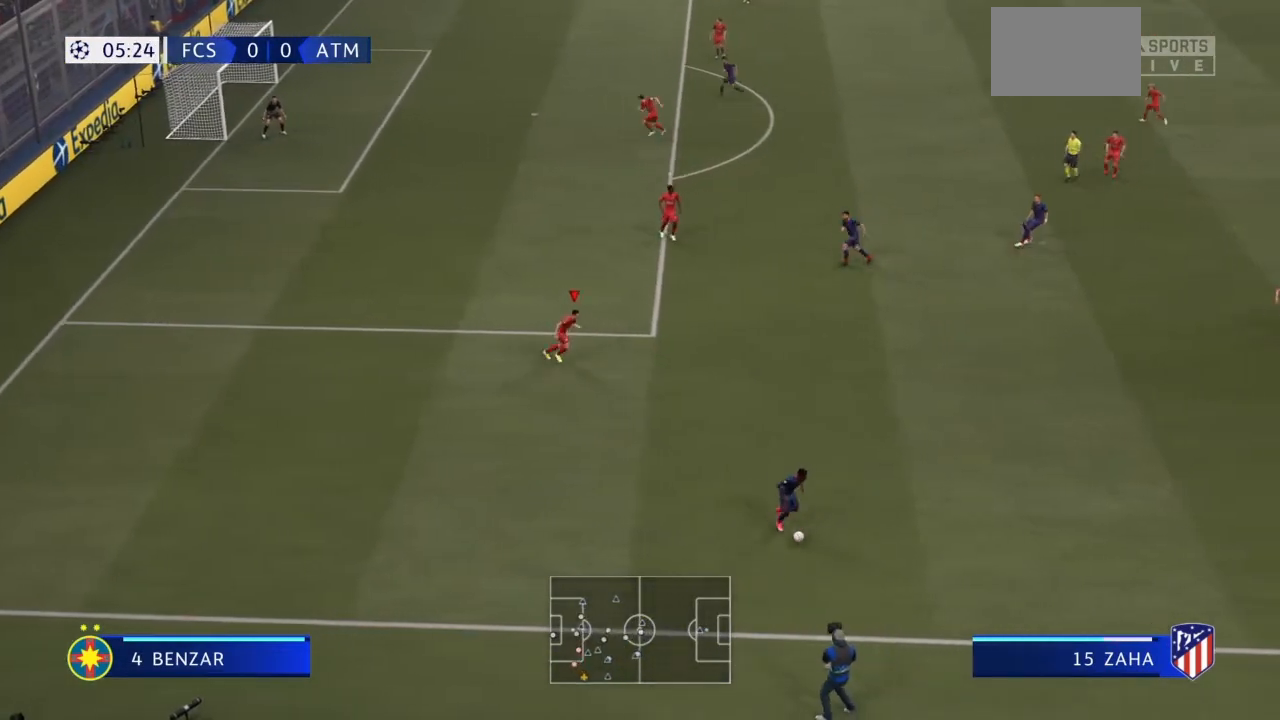
{"buttons": [], "left_stick": "center", "right_stick": "center", "events": [[66, "left_stick", "down-right"], [200, "L1", "up"], [500, "left_stick", "center"]]}
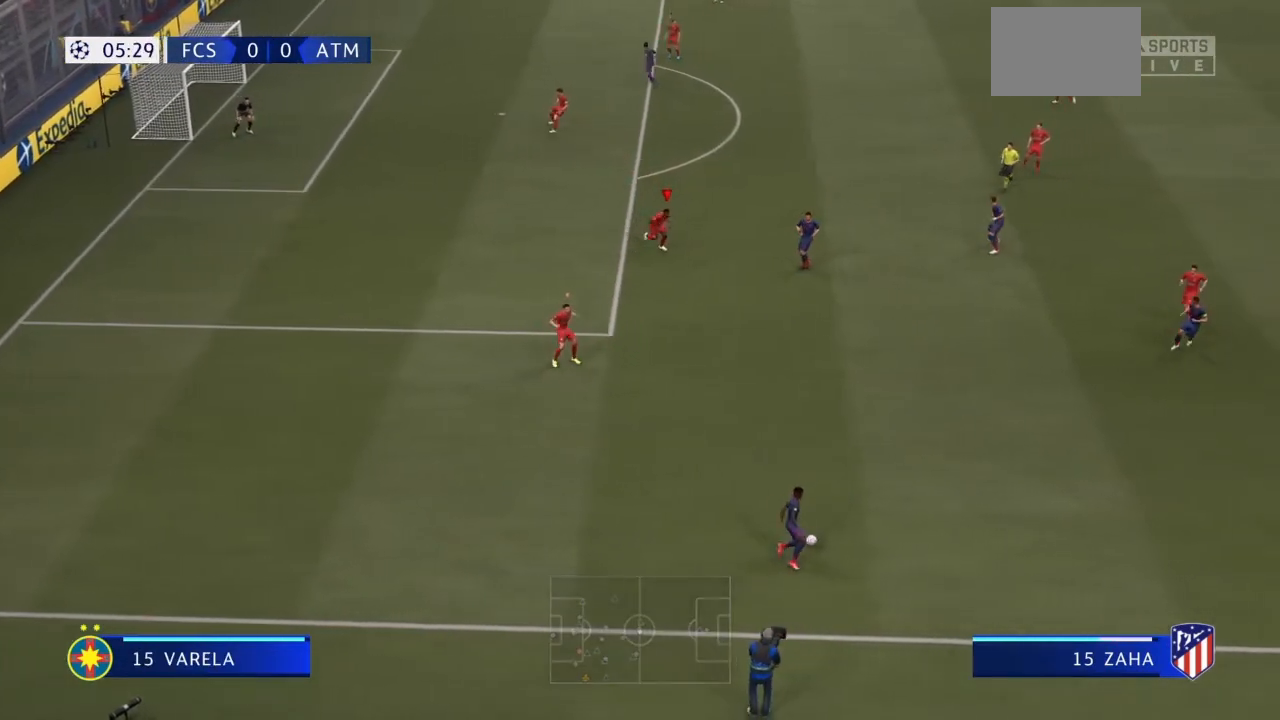
{"buttons": [], "left_stick": "down-right", "right_stick": "center", "events": [[200, "left_stick", "left"], [234, "L1", "down"], [334, "left_stick", "center"], [467, "L1", "up"], [467, "left_stick", "down-right"]]}
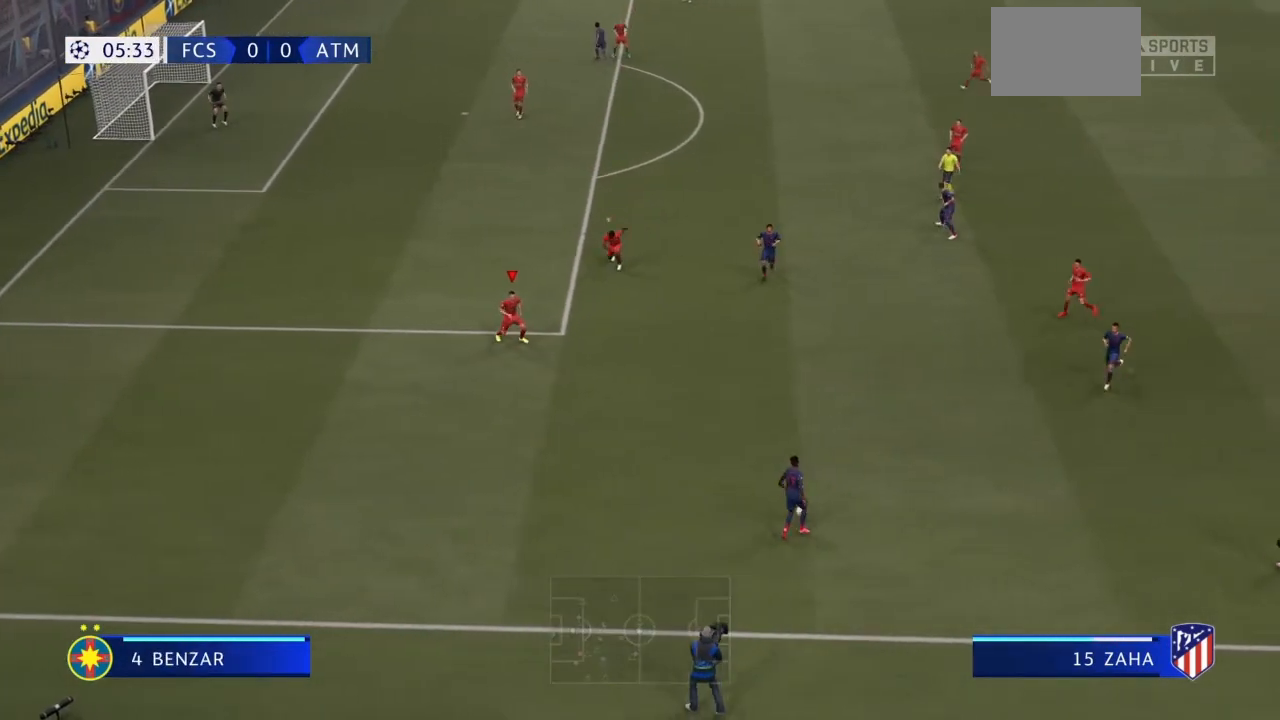
{"buttons": [], "left_stick": "down-right", "right_stick": "center", "events": []}
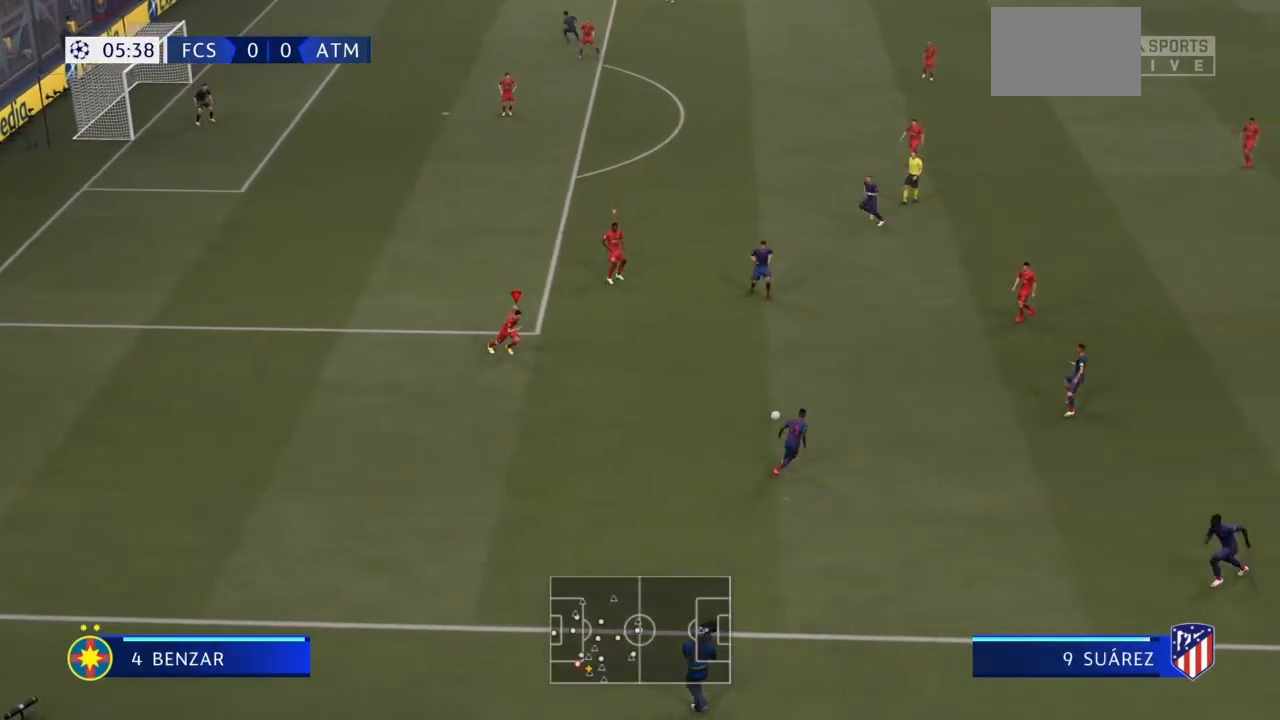
{"buttons": [], "left_stick": "up-right", "right_stick": "center", "events": [[200, "L1", "down"], [200, "left_stick", "center"], [400, "L1", "up"], [400, "left_stick", "up-right"]]}
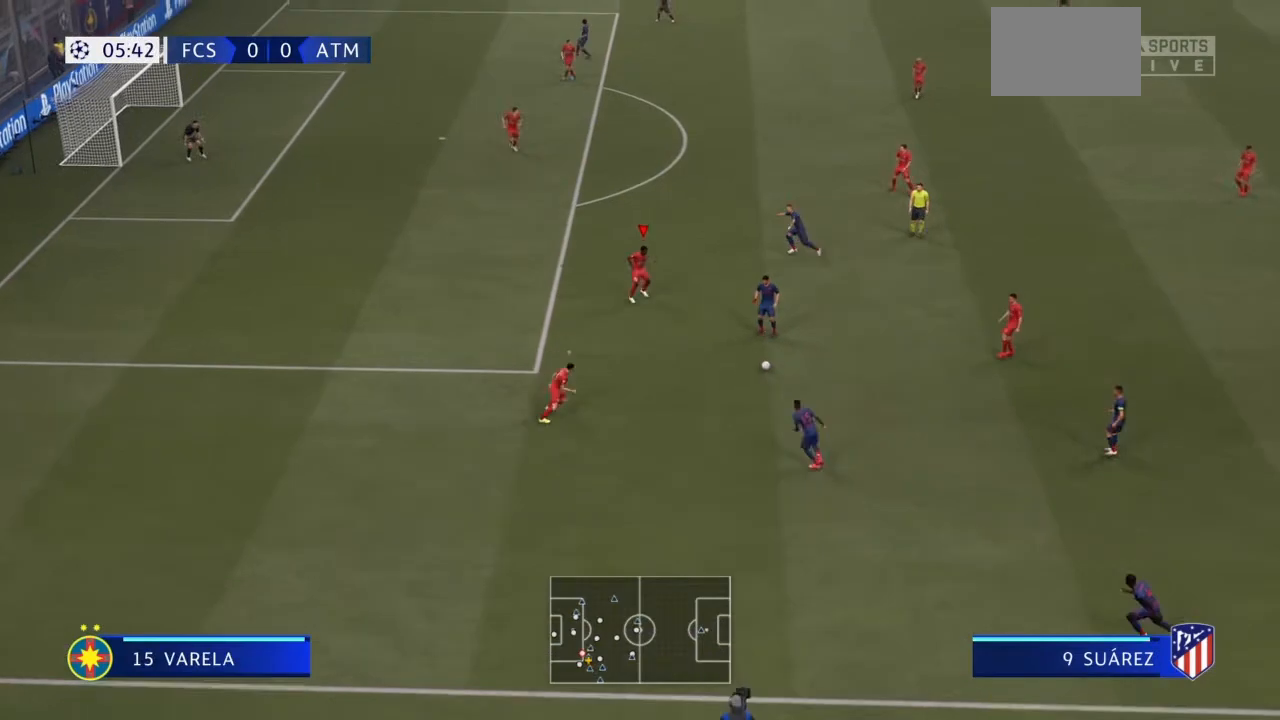
{"buttons": ["CIRCLE"], "left_stick": "down", "right_stick": "center", "events": [[233, "left_stick", "right"], [300, "CIRCLE", "down"], [400, "left_stick", "down"]]}
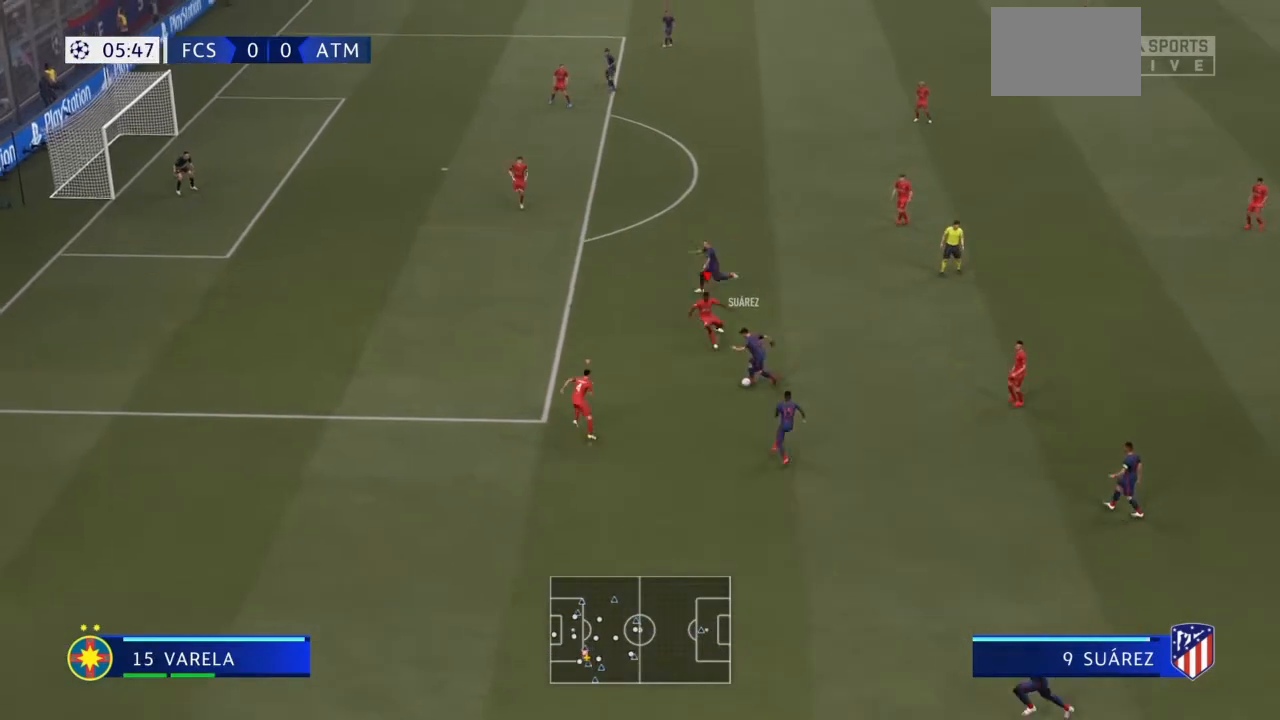
{"buttons": ["L1"], "left_stick": "down-left", "right_stick": "center", "events": [[67, "CIRCLE", "up"], [100, "left_stick", "down-left"], [500, "L1", "down"]]}
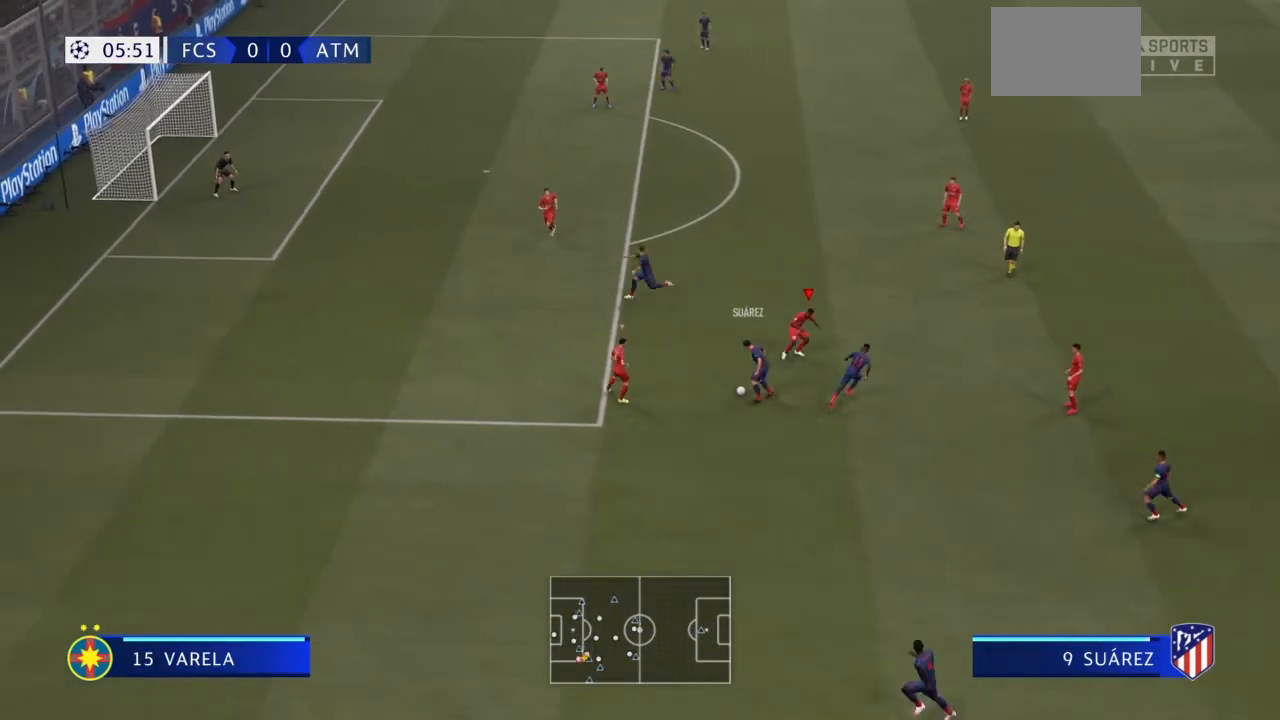
{"buttons": [], "left_stick": "down", "right_stick": "center"}
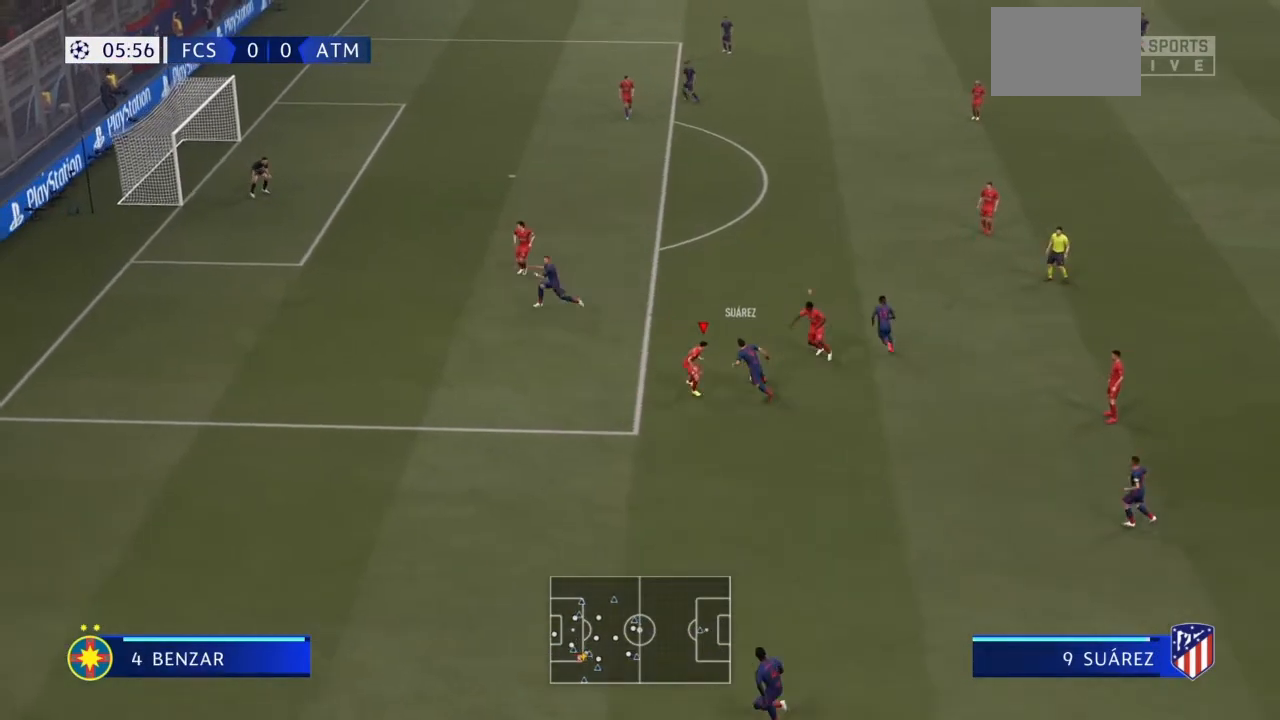
{"buttons": [], "left_stick": "up", "right_stick": "center", "events": [[133, "left_stick", "up"]]}
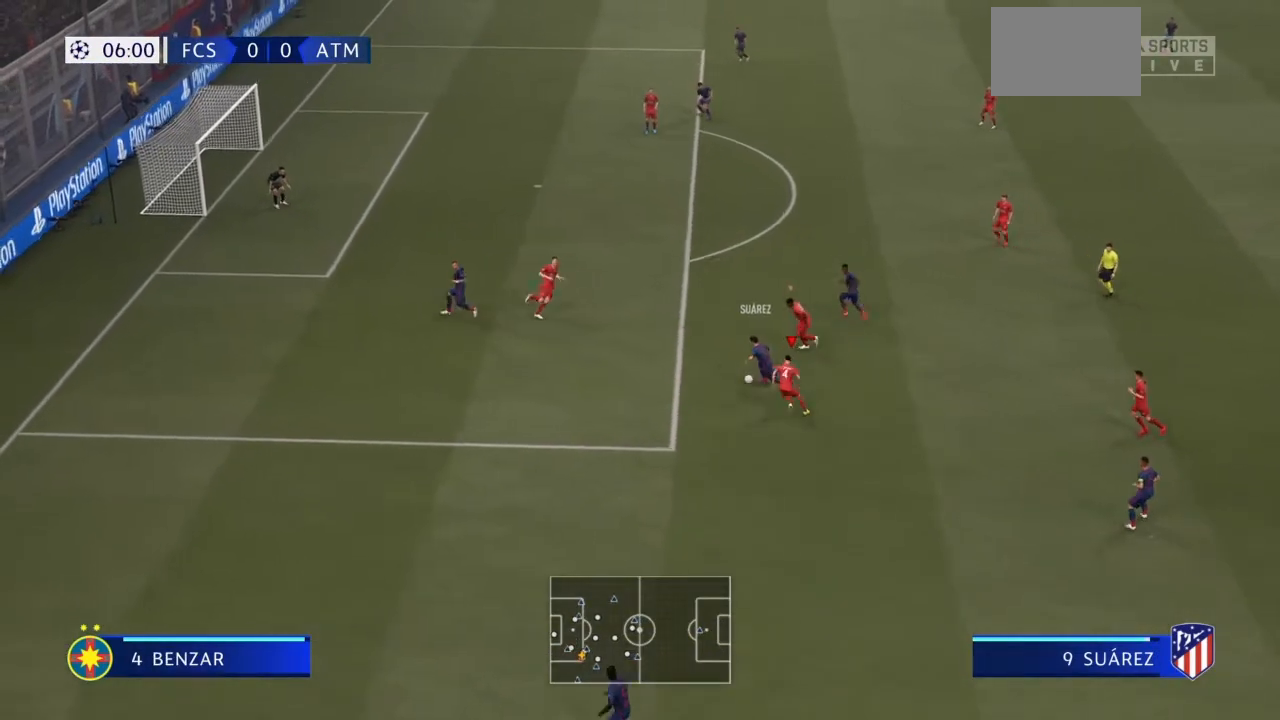
{"buttons": [], "left_stick": "down-left", "right_stick": "center", "events": [[200, "left_stick", "up-left"], [266, "L1", "down"], [400, "left_stick", "down-left"], [467, "L1", "up"]]}